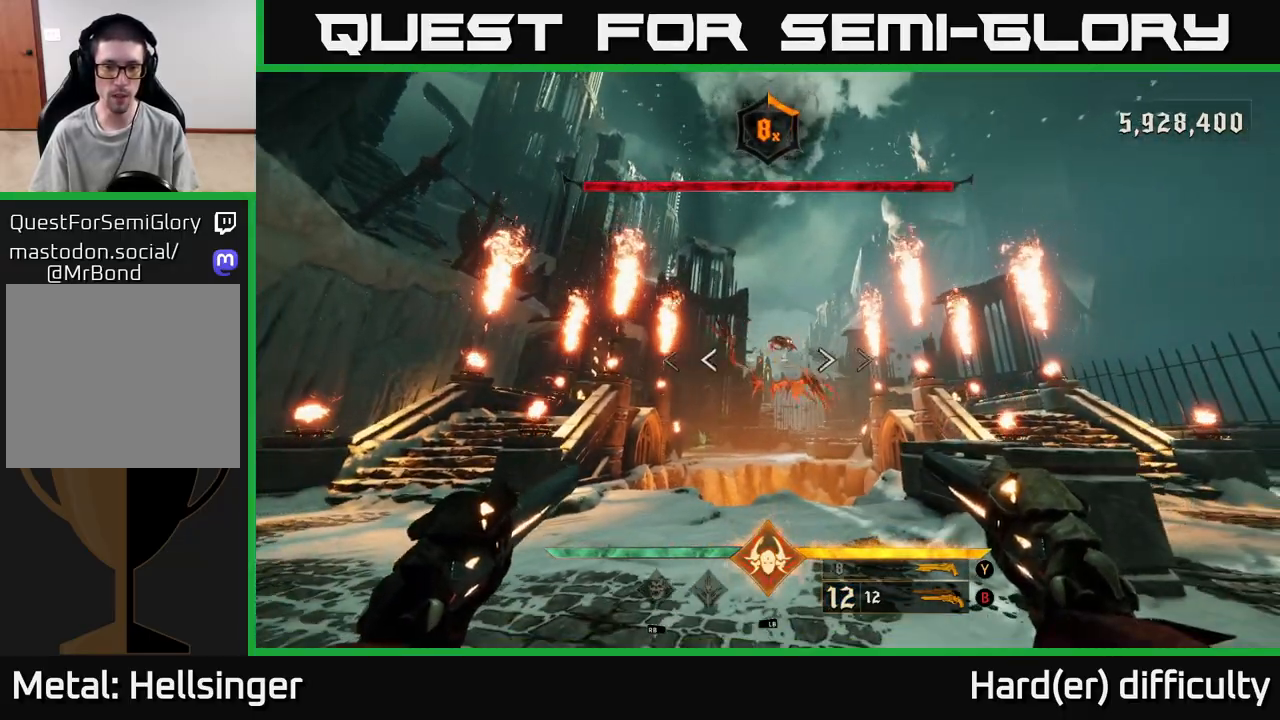
Gameplay with a controller (Xbox layout); each line is a JSON object with the inputs held at the frame after it. "events" lists button and stick changes between this image and that frame as [ms after this image, input, new state], when the widget could be followed in between. Not read: L3 R3.
{"buttons": [], "left_stick": "center", "right_stick": "center", "events": [[17, "R2", "down"], [33, "left_stick", "down"], [183, "R2", "up"], [250, "left_stick", "center"]]}
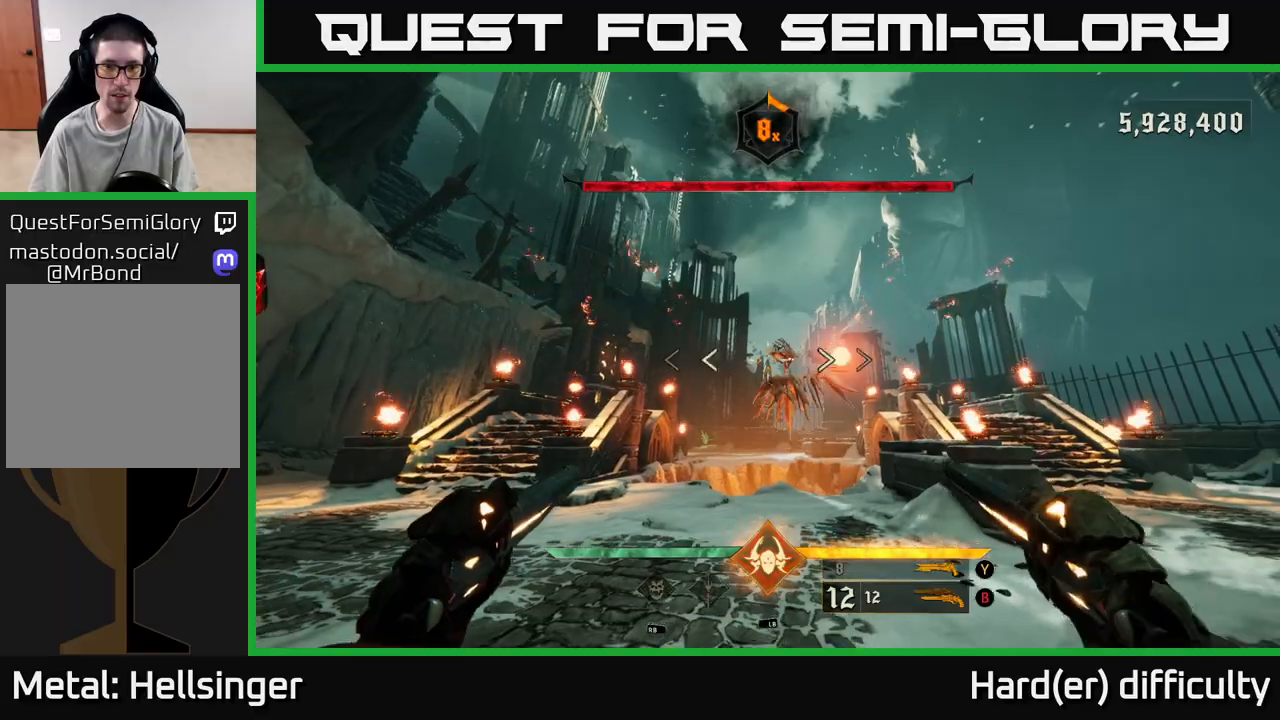
{"buttons": ["Y"], "left_stick": "up-left", "right_stick": "center", "events": [[67, "B", "down"], [67, "left_stick", "down-left"], [167, "B", "up"], [317, "left_stick", "up-left"], [500, "Y", "down"]]}
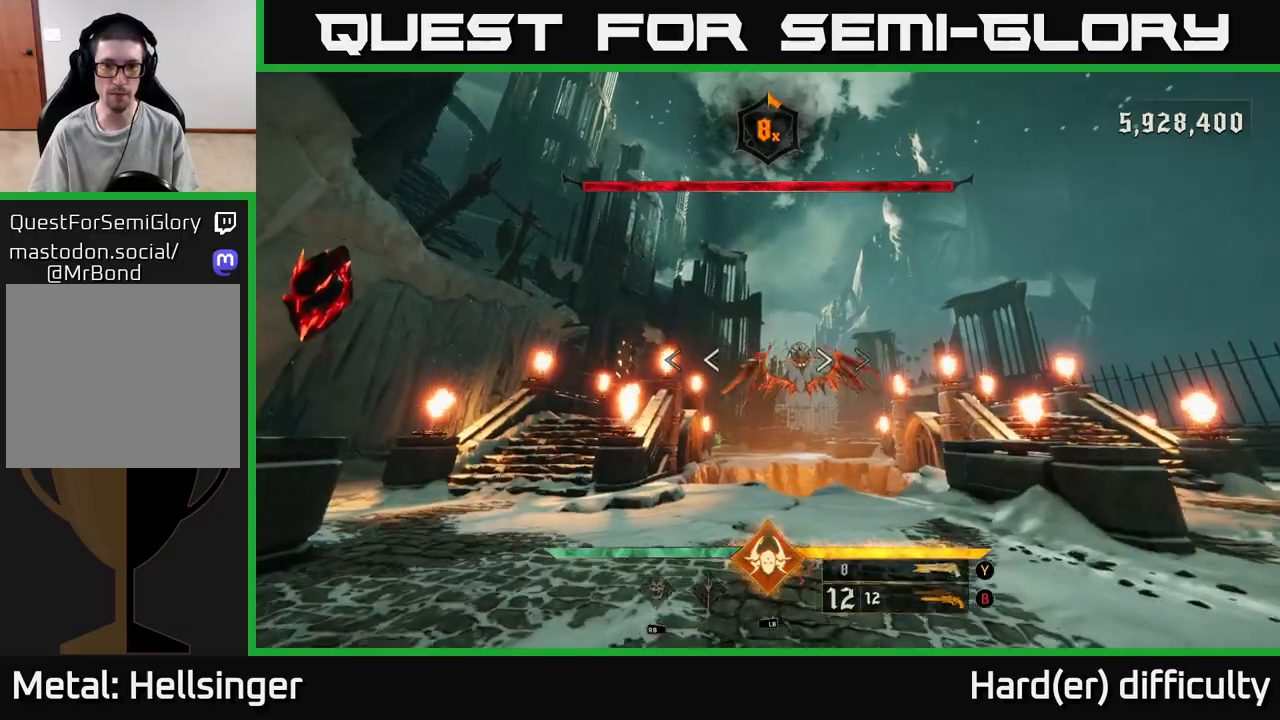
{"buttons": ["R2"], "left_stick": "up", "right_stick": "center", "events": [[117, "Y", "up"], [233, "left_stick", "up-right"], [333, "right_stick", "up-right"], [417, "left_stick", "up"], [417, "right_stick", "center"], [467, "R2", "down"]]}
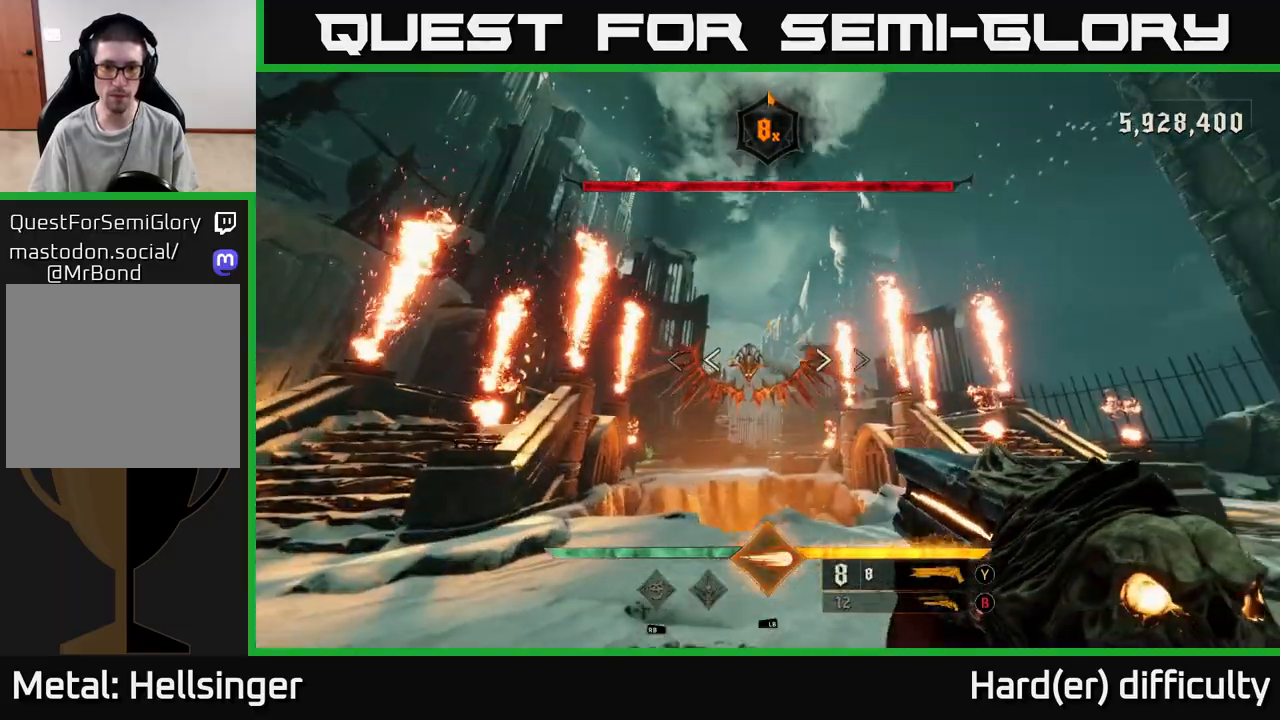
{"buttons": ["R2"], "left_stick": "up-left", "right_stick": "up-left", "events": [[67, "R2", "up"], [250, "right_stick", "up-left"], [300, "right_stick", "center"], [417, "left_stick", "up-left"], [450, "R2", "down"], [467, "right_stick", "up-left"]]}
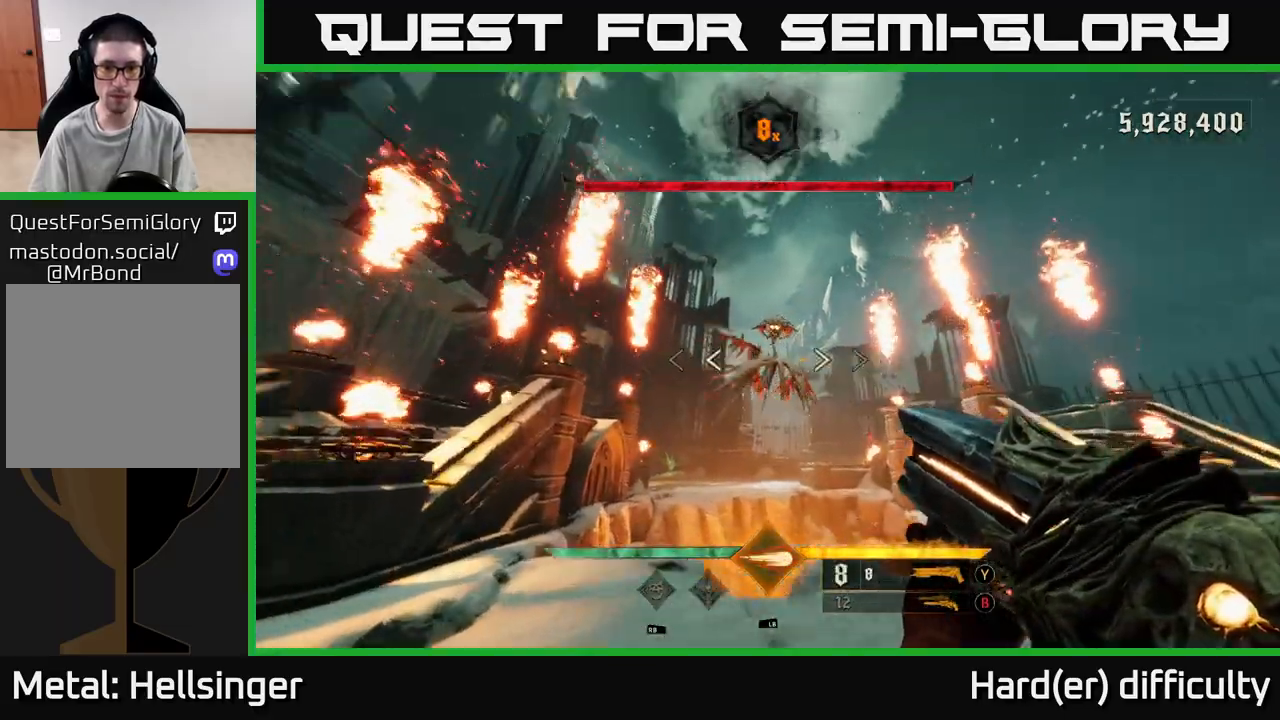
{"buttons": ["A"], "left_stick": "down-left", "right_stick": "center", "events": [[50, "left_stick", "up"], [83, "L2", "down"], [83, "R2", "up"], [83, "right_stick", "center"], [167, "left_stick", "left"], [200, "L2", "up"], [233, "left_stick", "down-left"], [467, "A", "down"]]}
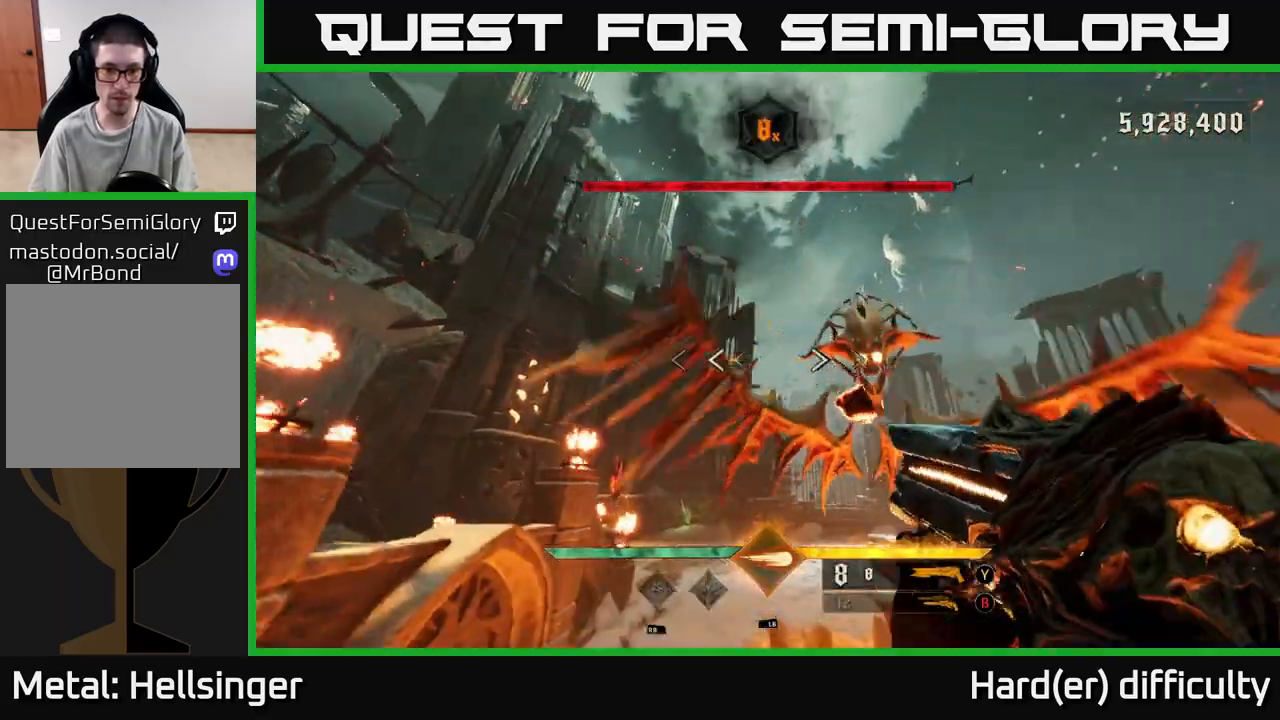
{"buttons": ["A"], "left_stick": "down-left", "right_stick": "center", "events": [[67, "left_stick", "down"], [117, "A", "up"], [333, "X", "down"], [367, "left_stick", "down-left"], [433, "A", "down"], [483, "X", "up"]]}
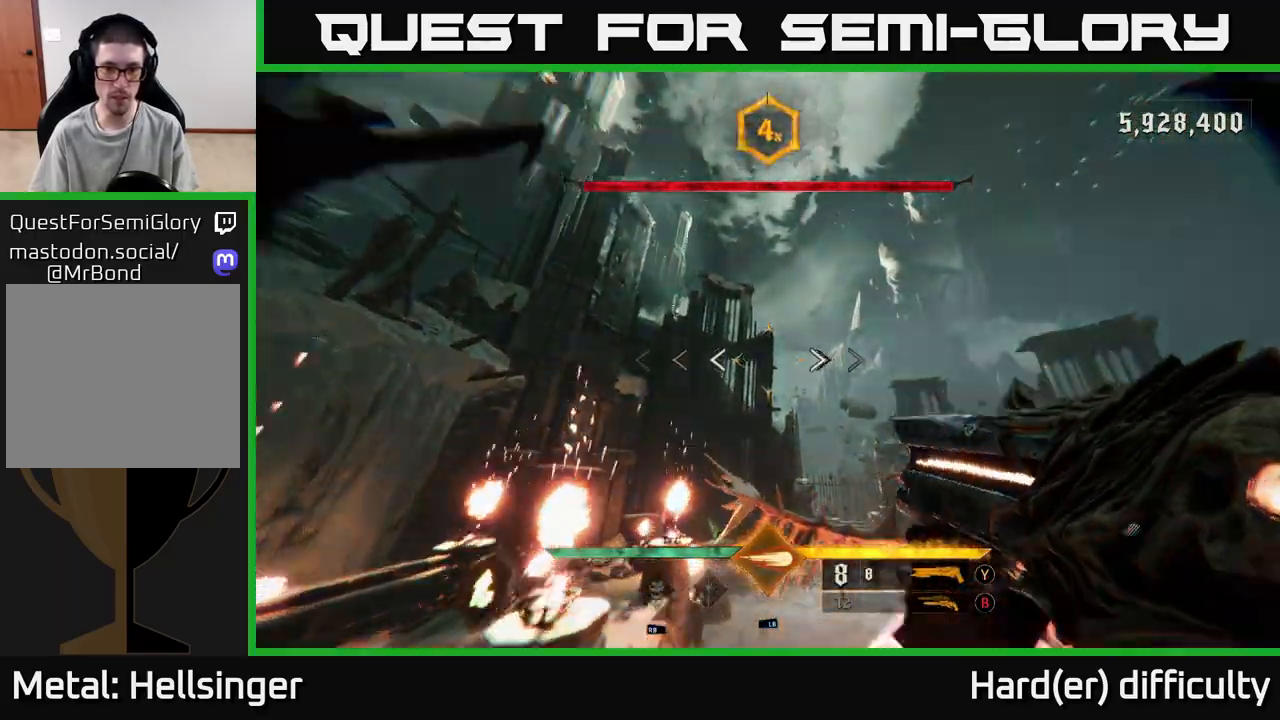
{"buttons": ["R2"], "left_stick": "up", "right_stick": "down-right", "events": [[67, "A", "up"], [67, "left_stick", "left"], [267, "right_stick", "down-right"], [417, "R2", "down"], [483, "left_stick", "up"]]}
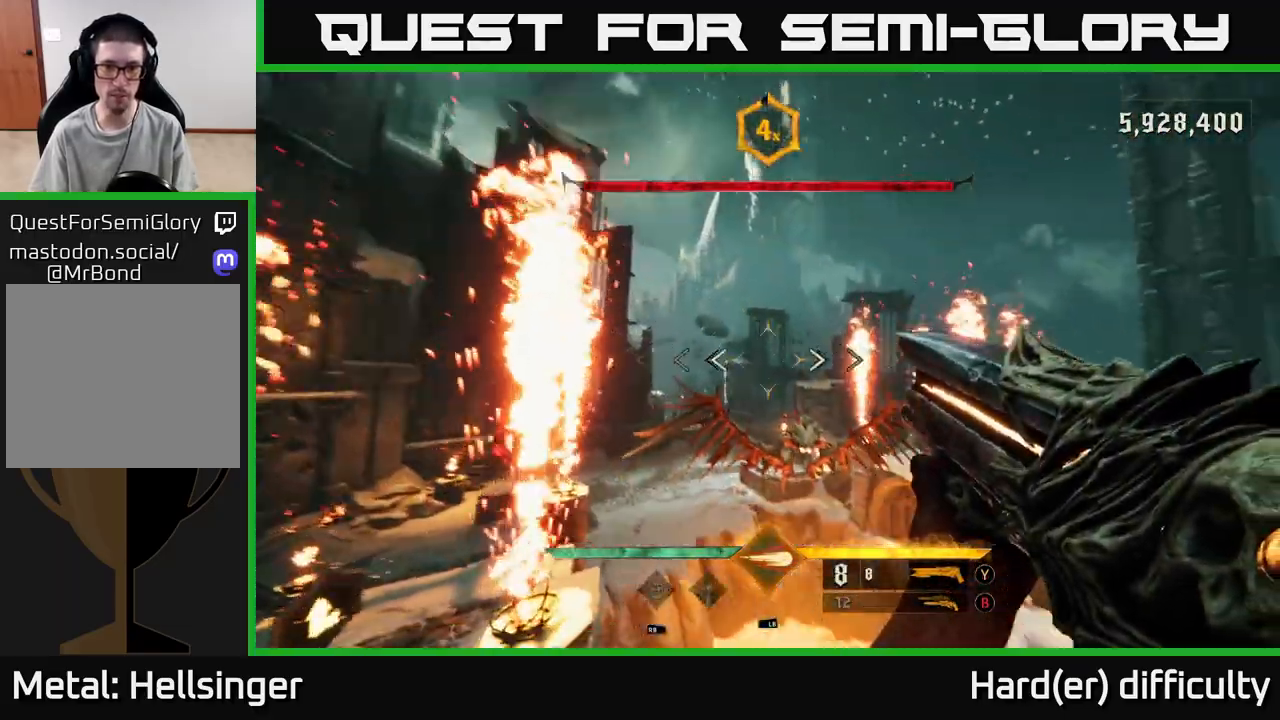
{"buttons": [], "left_stick": "right", "right_stick": "center", "events": [[67, "R2", "up"], [117, "left_stick", "up-right"], [117, "right_stick", "center"], [317, "left_stick", "right"], [367, "R2", "down"], [500, "R2", "up"]]}
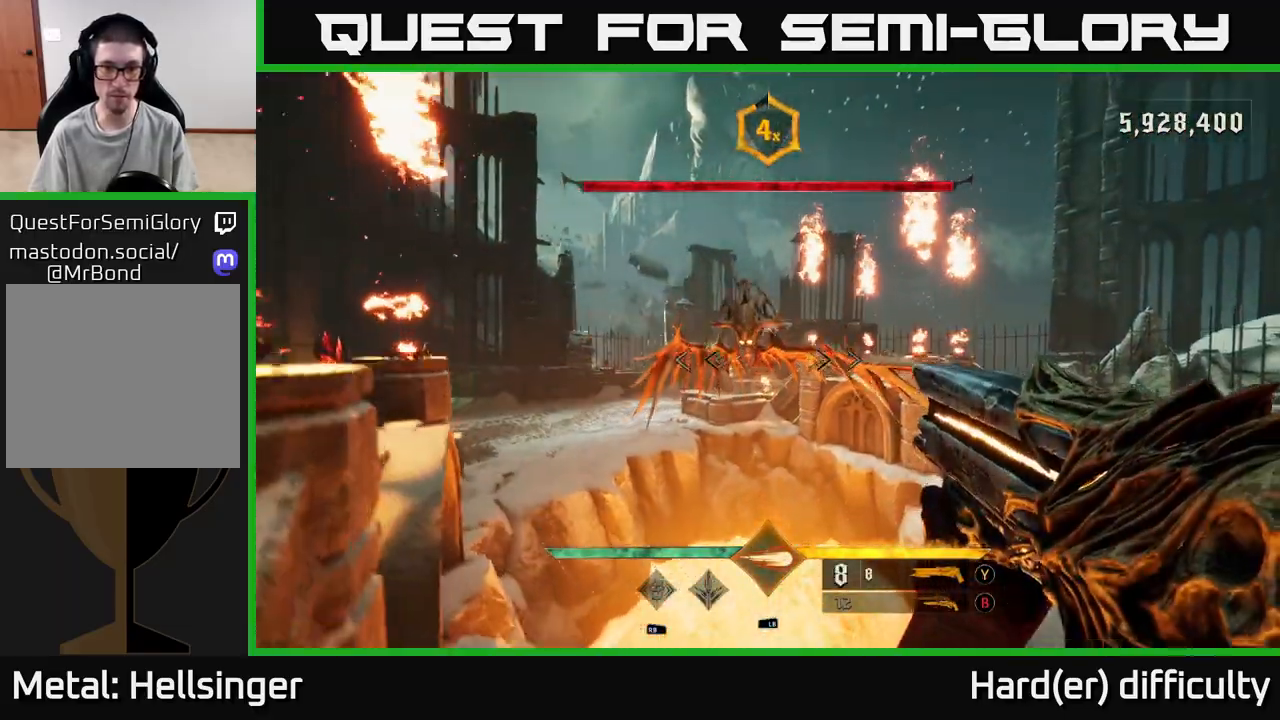
{"buttons": [], "left_stick": "down-right", "right_stick": "center", "events": [[50, "left_stick", "down-right"], [133, "right_stick", "up"], [317, "right_stick", "center"], [400, "R2", "down"], [500, "R2", "up"]]}
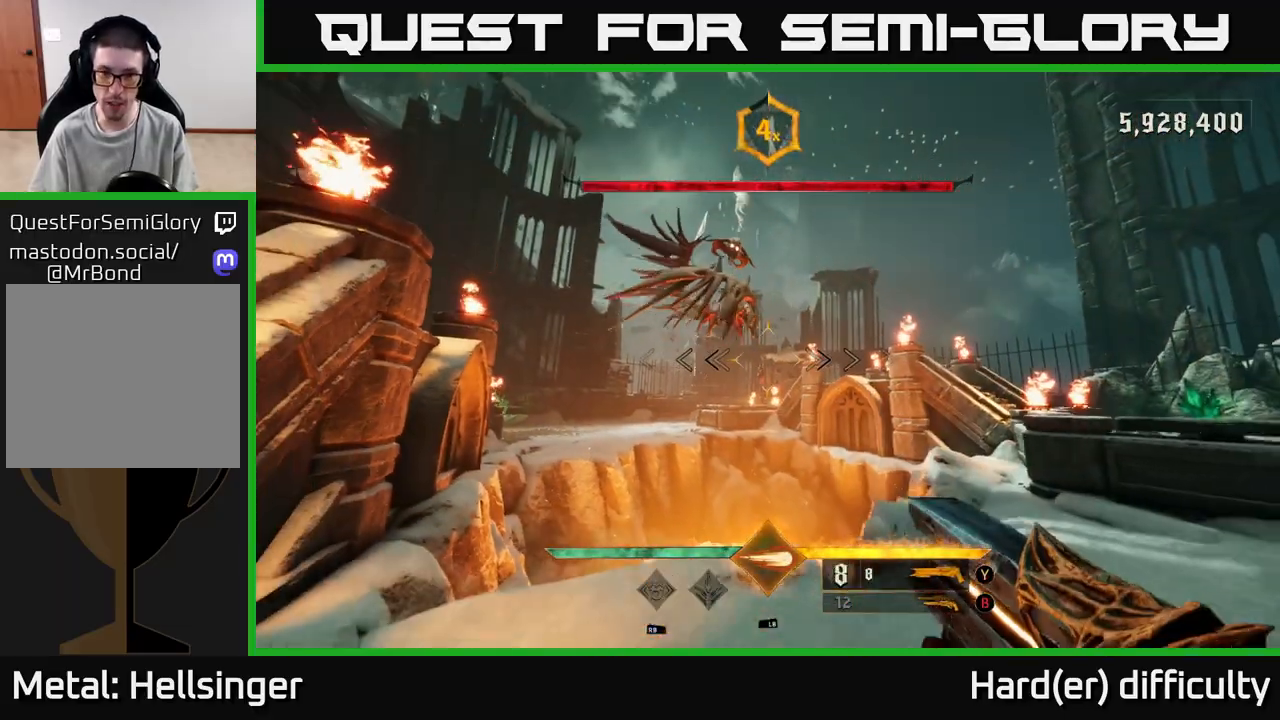
{"buttons": [], "left_stick": "down-right", "right_stick": "up-left", "events": [[167, "X", "down"], [267, "X", "up"], [433, "right_stick", "left"], [483, "right_stick", "up-left"]]}
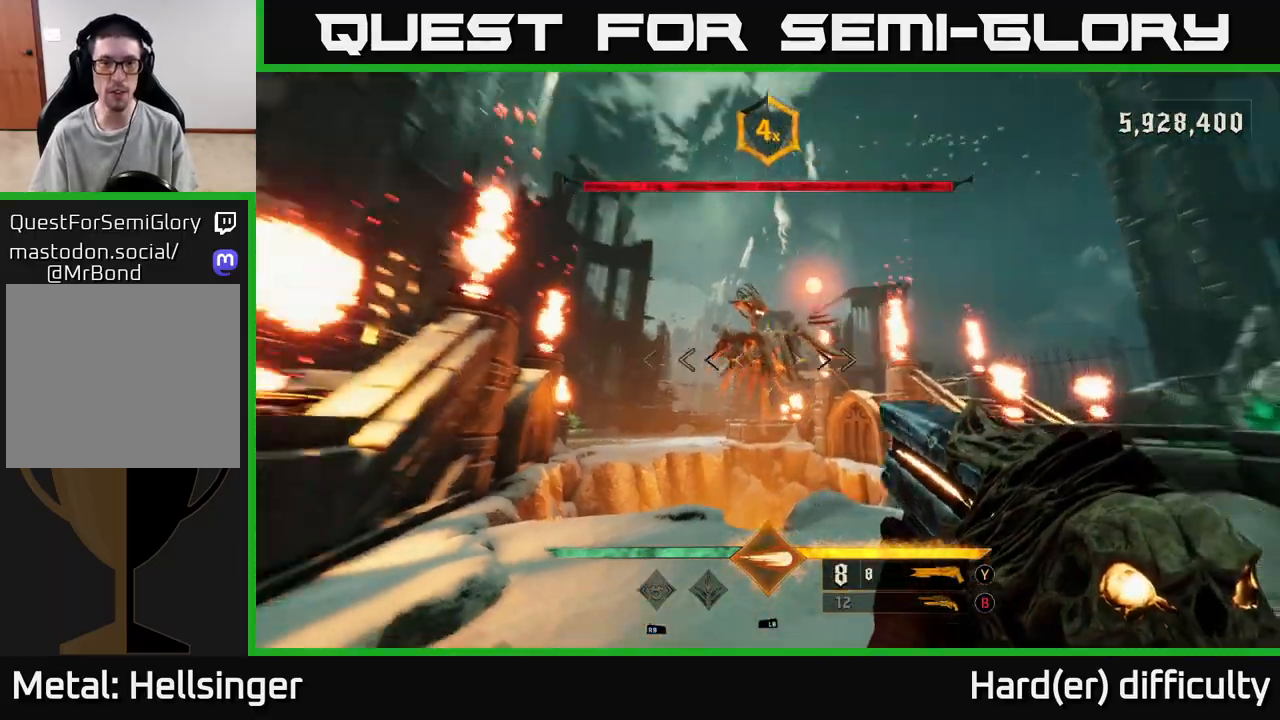
{"buttons": [], "left_stick": "down-right", "right_stick": "center", "events": [[100, "right_stick", "center"], [183, "X", "down"], [300, "X", "up"]]}
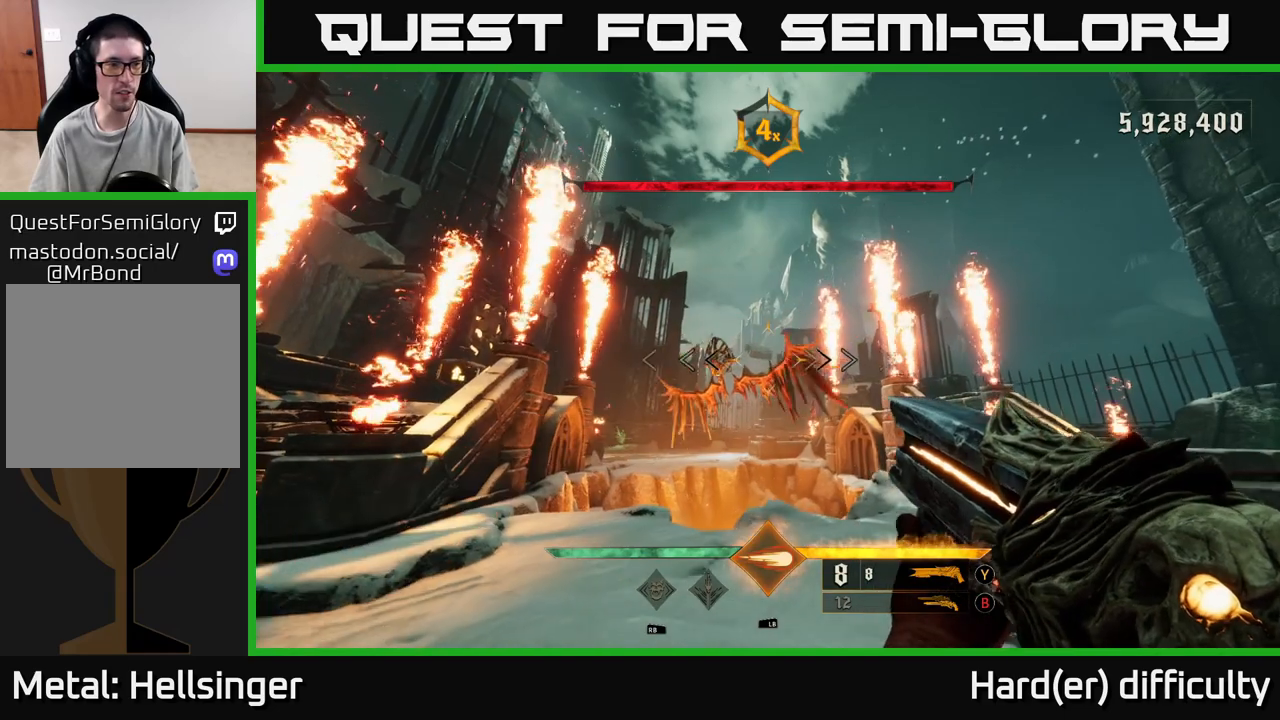
{"buttons": [], "left_stick": "down-right", "right_stick": "center", "events": [[67, "right_stick", "left"], [183, "right_stick", "center"], [200, "R2", "down"], [350, "R2", "up"]]}
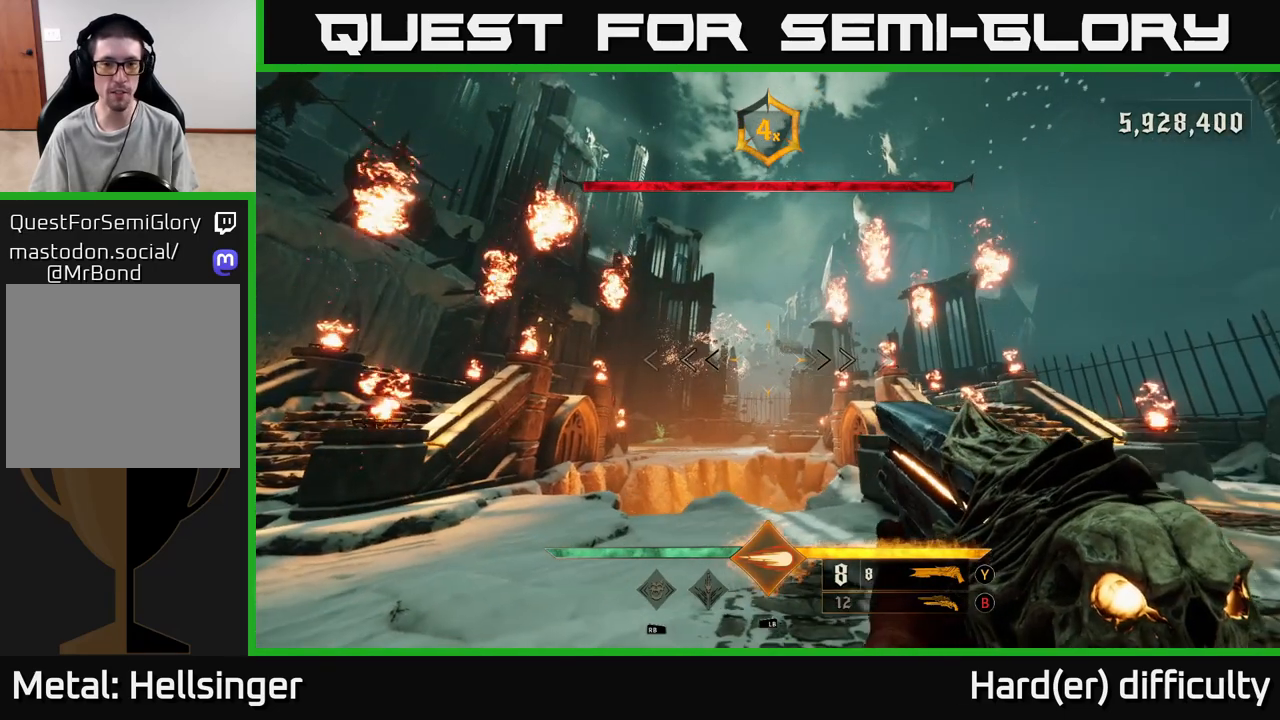
{"buttons": ["R2"], "left_stick": "center", "right_stick": "center", "events": [[17, "B", "down"], [50, "left_stick", "down-left"], [133, "B", "up"], [350, "X", "down"], [400, "left_stick", "center"], [433, "X", "up"], [483, "R2", "down"]]}
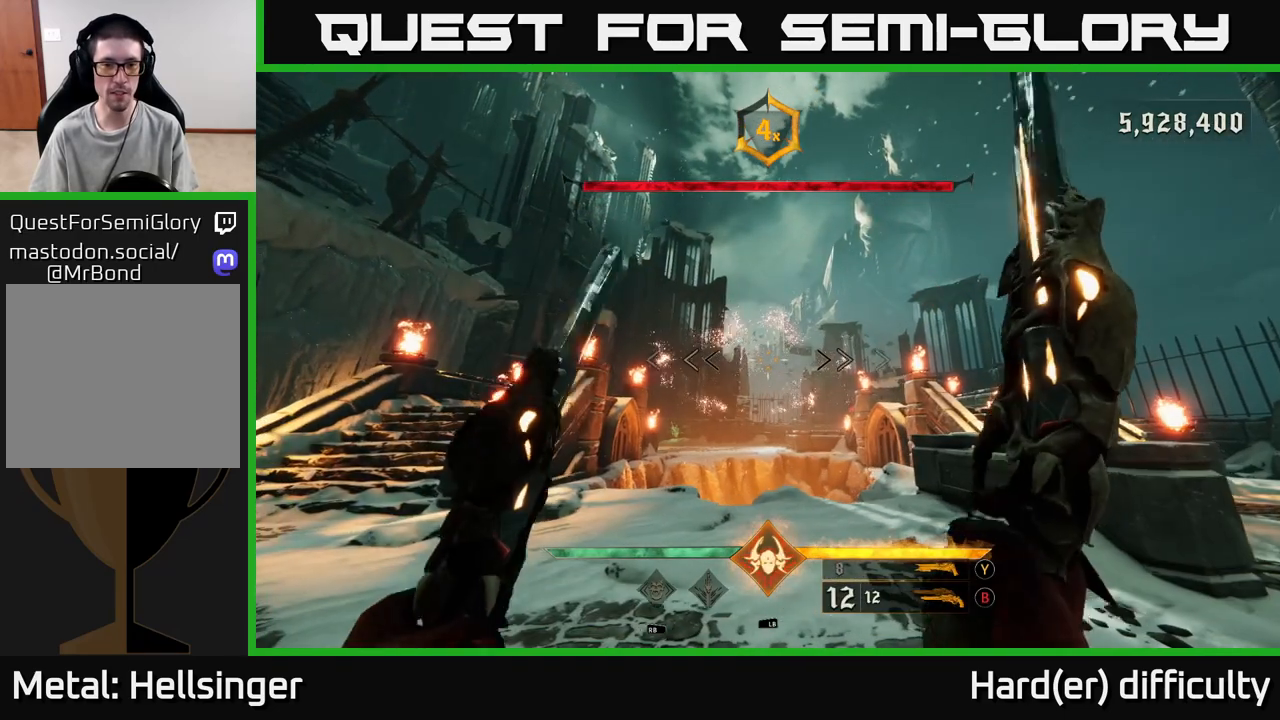
{"buttons": ["R2"], "left_stick": "center", "right_stick": "center", "events": [[33, "R2", "up"], [167, "R2", "down"], [200, "left_stick", "down"], [250, "R2", "up"], [300, "R2", "down"], [350, "L2", "down"], [367, "left_stick", "down-right"], [433, "R2", "up"], [483, "R2", "down"], [500, "L2", "up"], [500, "left_stick", "center"]]}
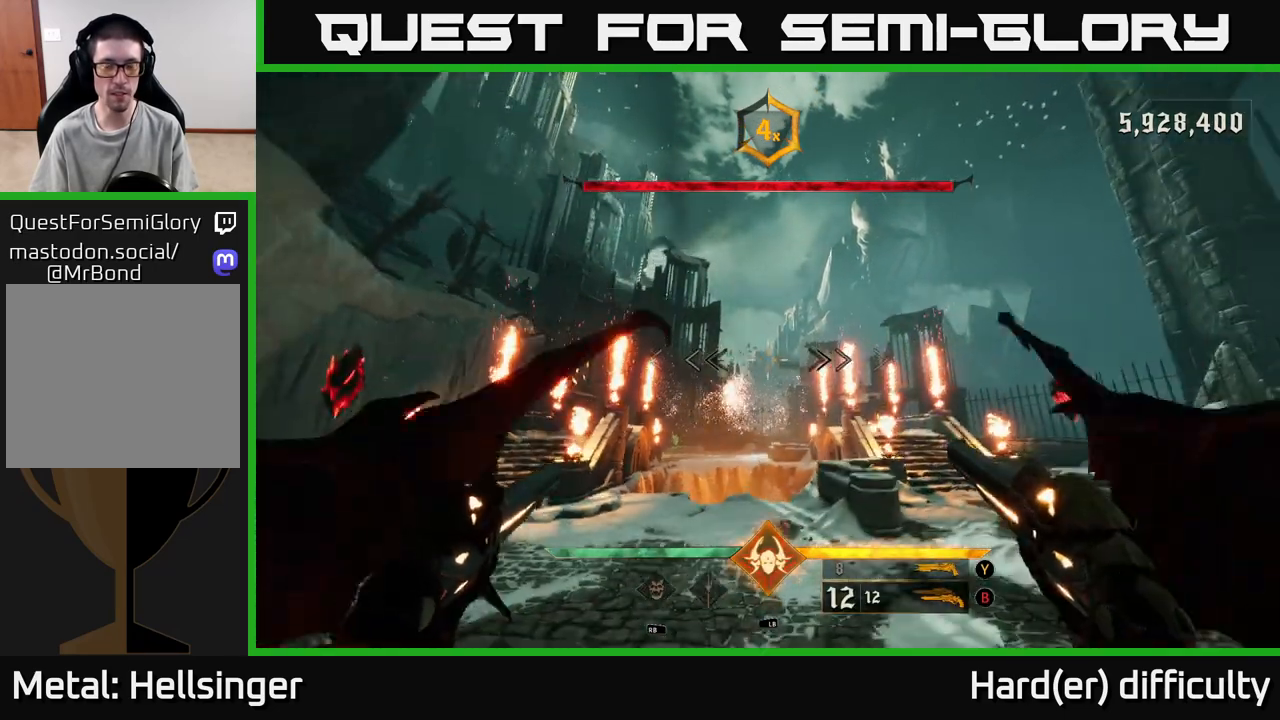
{"buttons": [], "left_stick": "center", "right_stick": "down", "events": [[67, "R2", "up"], [133, "R2", "down"], [250, "R2", "up"], [317, "R2", "down"], [367, "right_stick", "down"], [450, "R2", "up"]]}
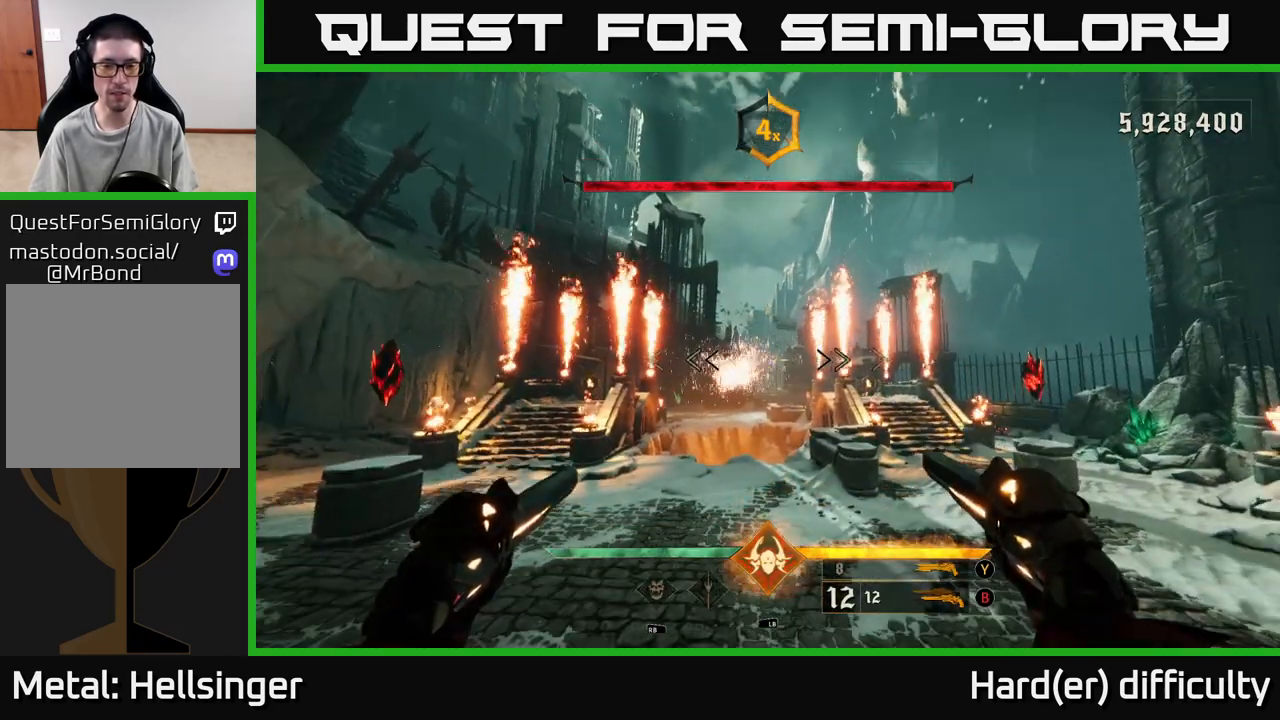
{"buttons": [], "left_stick": "center", "right_stick": "center", "events": [[17, "right_stick", "center"]]}